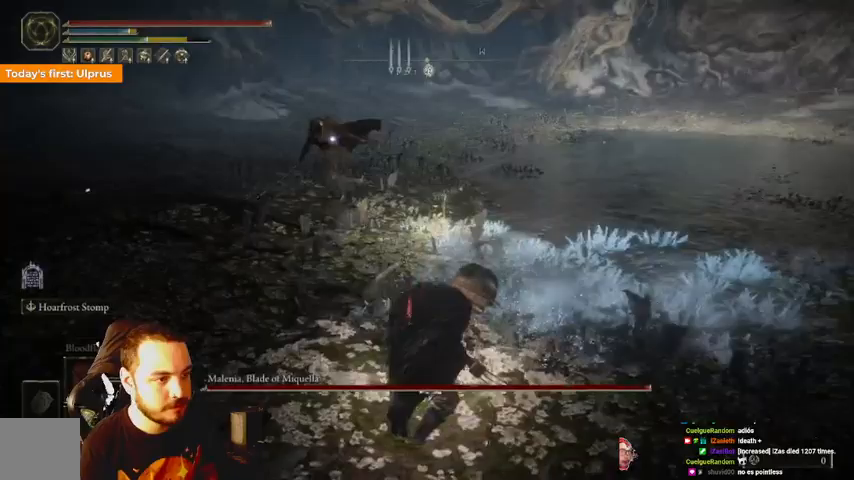
Gameplay with a controller (Xbox layout); each line is a JSON object with the inputs held at the frame after it. "events" lists button and stick changes between this image and that frame as [ms after this image, input, new state], when the widget could be followed in between.
{"buttons": ["B"], "left_stick": "right", "right_stick": "center", "events": [[233, "B", "down"]]}
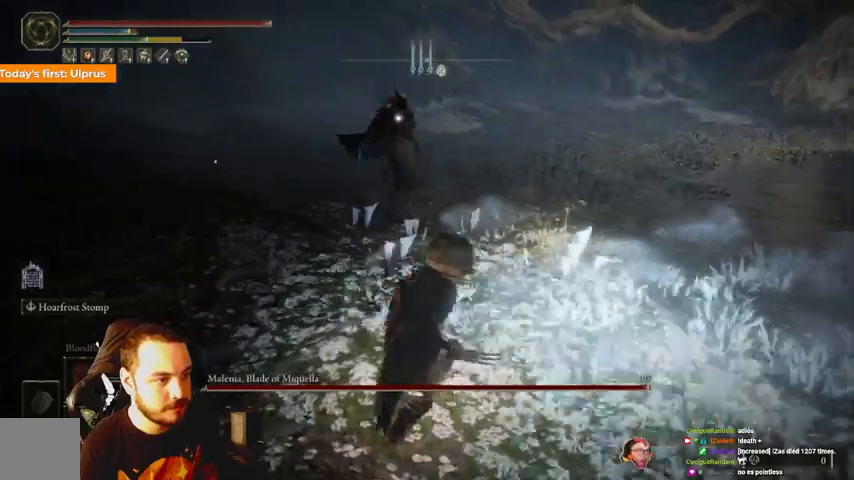
{"buttons": ["B"], "left_stick": "down-right", "right_stick": "center", "events": [[167, "left_stick", "down-right"]]}
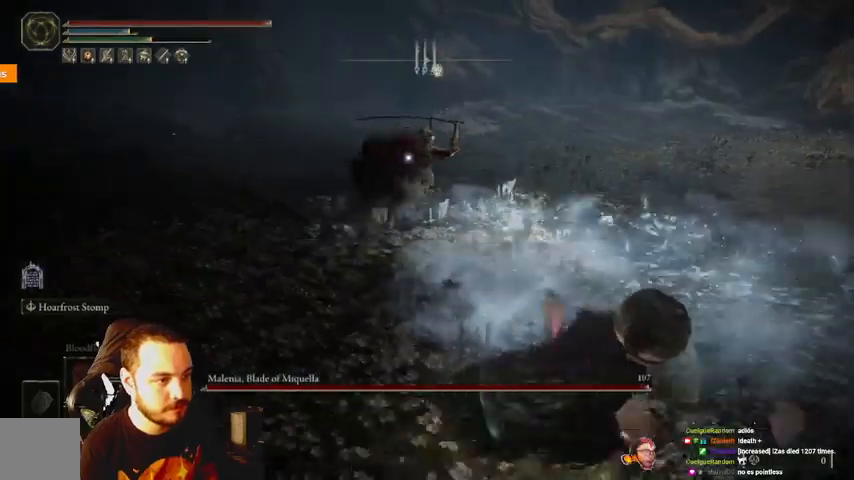
{"buttons": ["B"], "left_stick": "down-right", "right_stick": "center", "events": []}
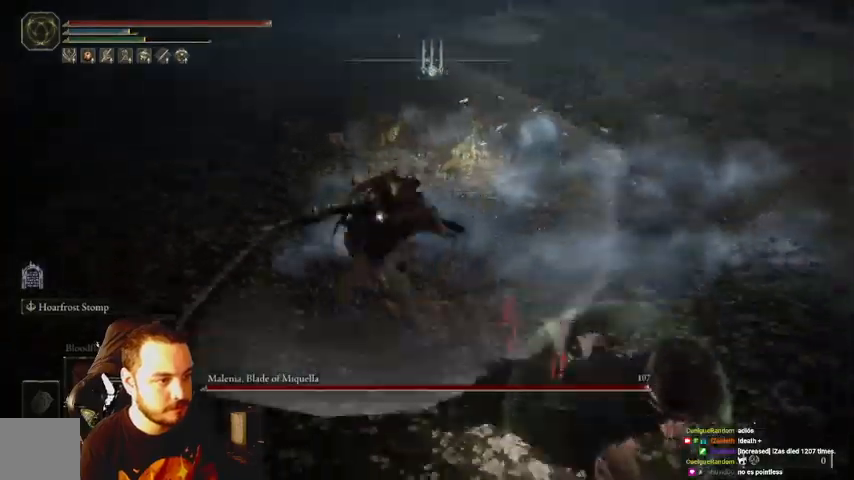
{"buttons": ["B"], "left_stick": "down-right", "right_stick": "center", "events": []}
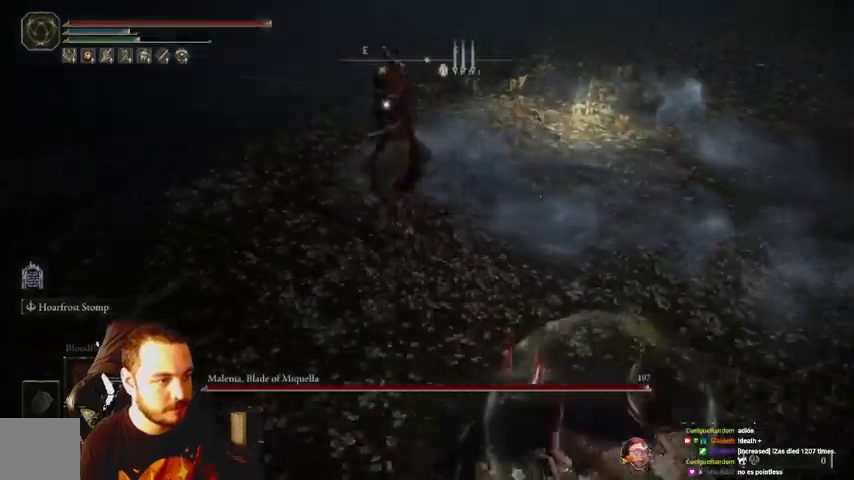
{"buttons": ["B"], "left_stick": "down-right", "right_stick": "center", "events": []}
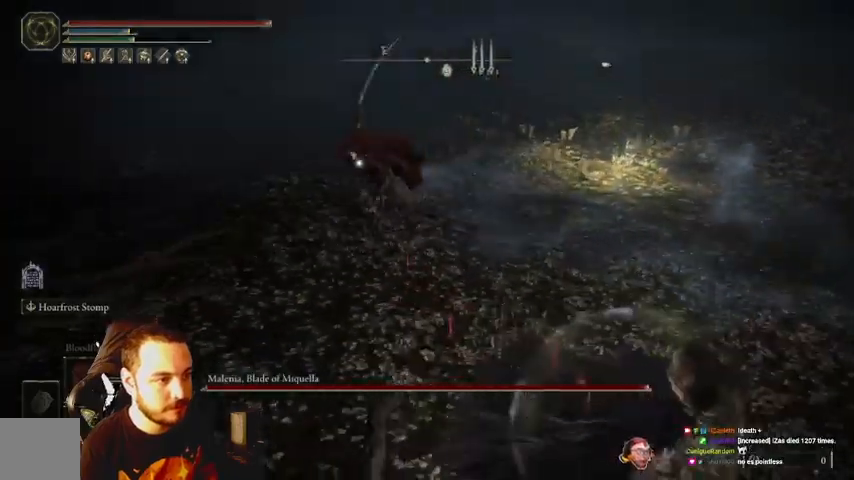
{"buttons": ["B"], "left_stick": "right", "right_stick": "center", "events": [[400, "left_stick", "right"]]}
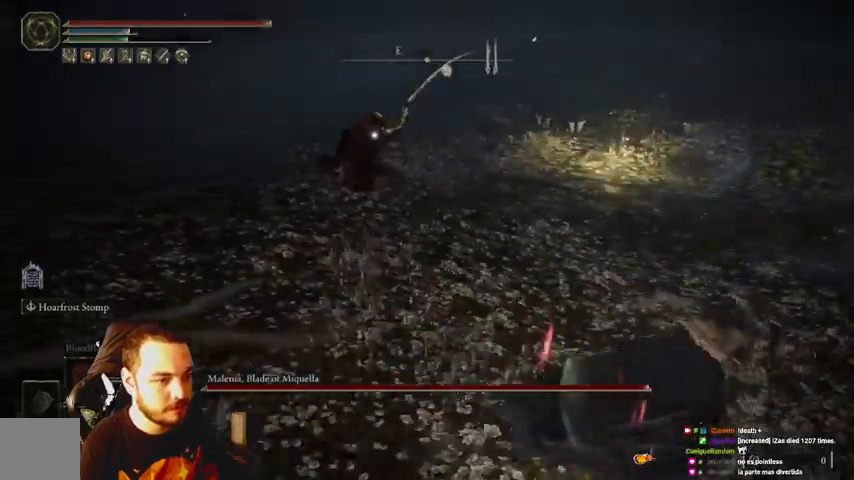
{"buttons": ["B"], "left_stick": "down-right", "right_stick": "center", "events": [[267, "left_stick", "down-right"]]}
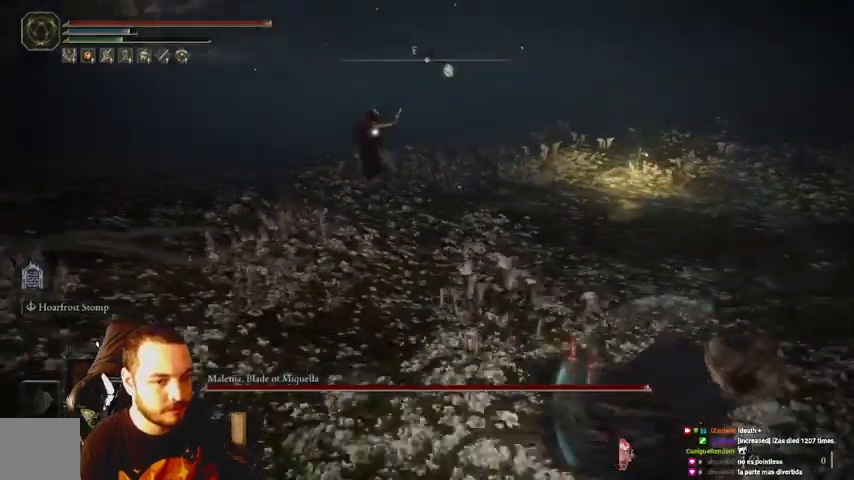
{"buttons": [], "left_stick": "right", "right_stick": "center", "events": [[100, "B", "up"], [400, "left_stick", "right"]]}
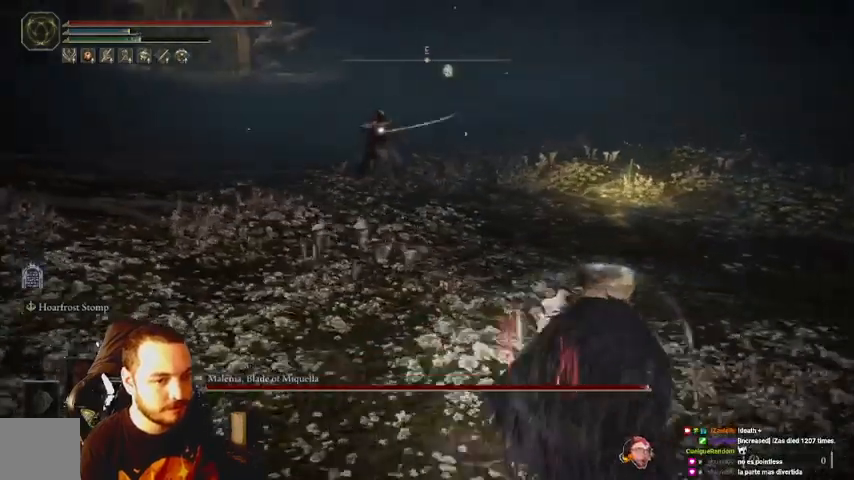
{"buttons": [], "left_stick": "right", "right_stick": "center", "events": []}
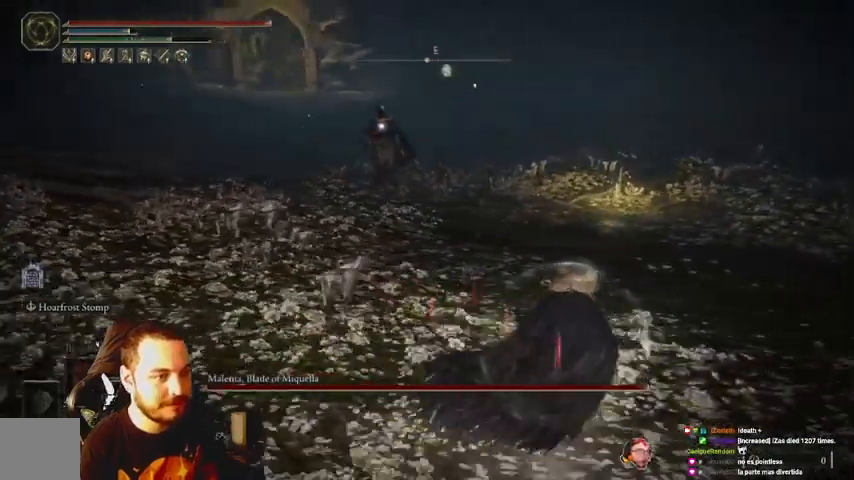
{"buttons": [], "left_stick": "up", "right_stick": "center", "events": [[200, "left_stick", "up-right"], [367, "left_stick", "up"]]}
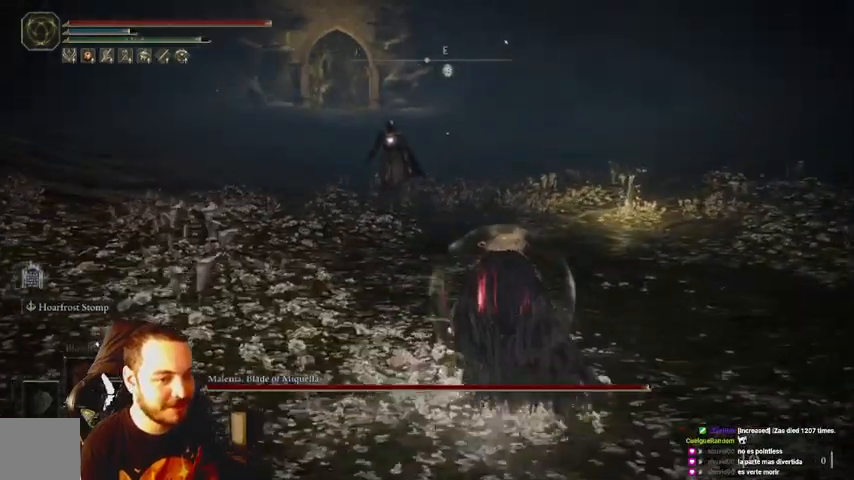
{"buttons": [], "left_stick": "right", "right_stick": "center", "events": [[167, "left_stick", "right"]]}
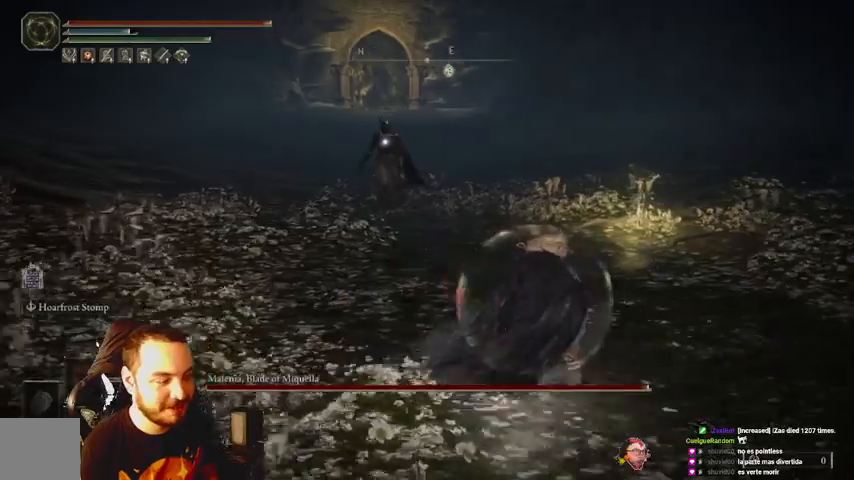
{"buttons": [], "left_stick": "up-right", "right_stick": "center", "events": [[100, "left_stick", "up-right"]]}